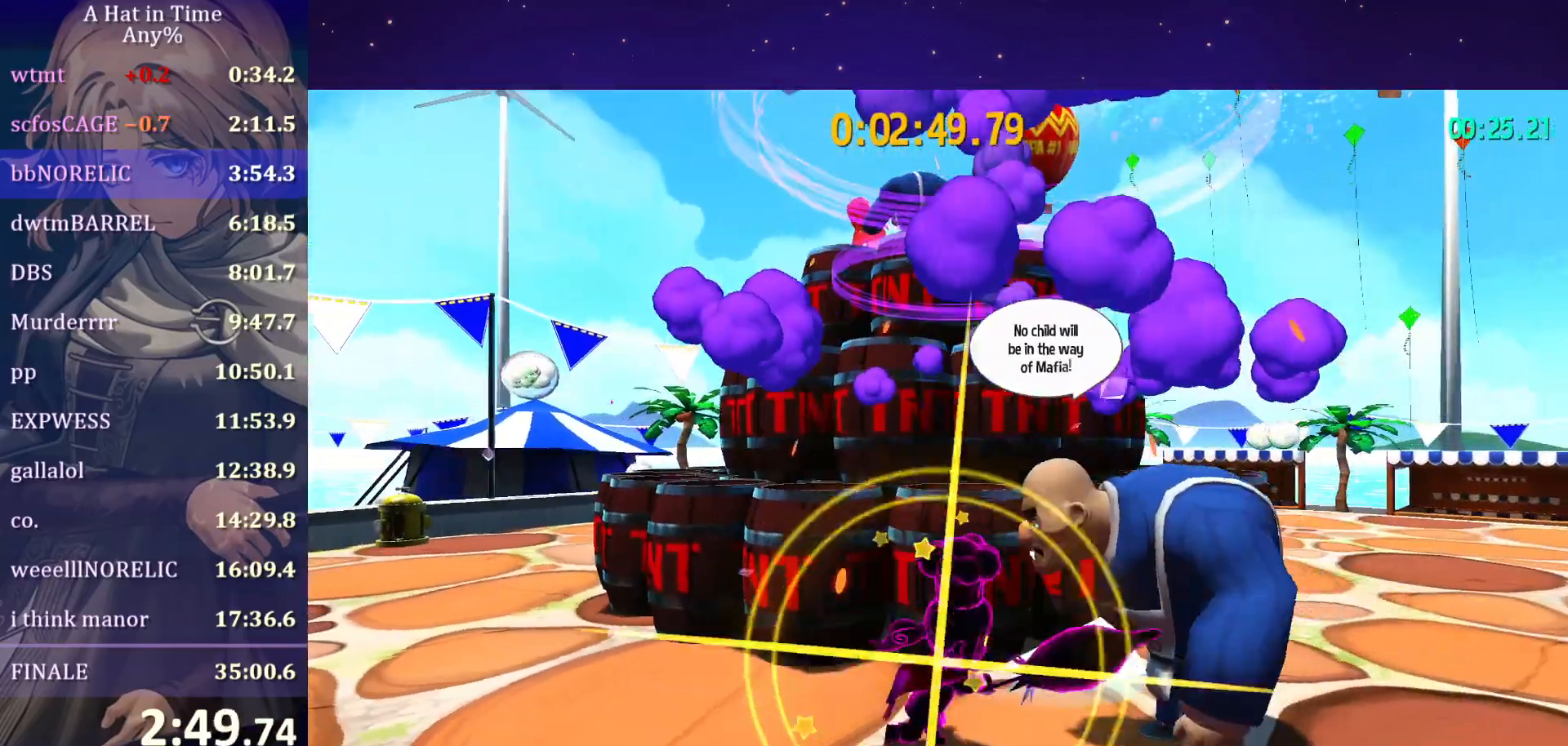
Gameplay with keyboard and mouse; each line is a JSON object with the keys and mouse buttons held at the frame after it. "events" lists presses ("down") and releases ("up") of "a", "alt", "c", "caps_lock", "ctrl", "d", "e", "f", "g", "q", "r", "s", "shift", "space", "t", "tab", "v", "w", "x", "z", "mouse_left", "mouse_wheel" and "mouse_right" between this image and that frame as [ms after this image, input, new state], when the widget could be followed in between. "mouse_left", "mouse_wheel", "mouse_right" = the "left", "wheel", "right" buttons of the "mouse" list. No other keys are recorded. "wheel" means that the mouse wheel is clicked or scrolled. "mouse_move" is the direction in which the mouse moves at that frame (one of eight, or "still"), when it could be read.
{"keys": ["shift", "space"], "mouse": [], "mouse_move": "still", "events": [[33, "mouse_left", "down"], [217, "mouse_left", "up"], [350, "d", "up"], [500, "space", "down"]]}
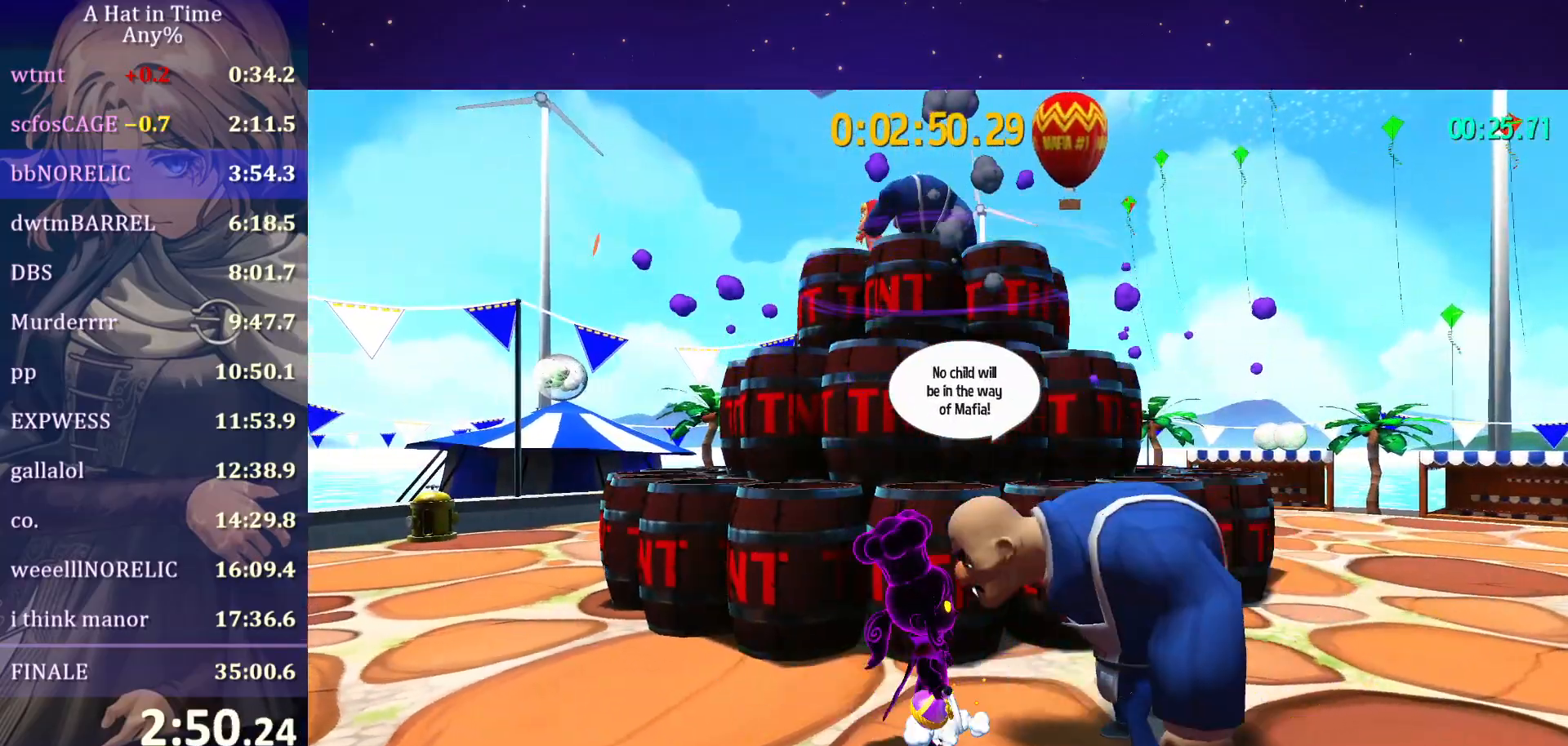
{"keys": ["shift"], "mouse": [], "mouse_move": "still", "events": [[100, "a", "down"], [283, "space", "up"], [383, "a", "up"]]}
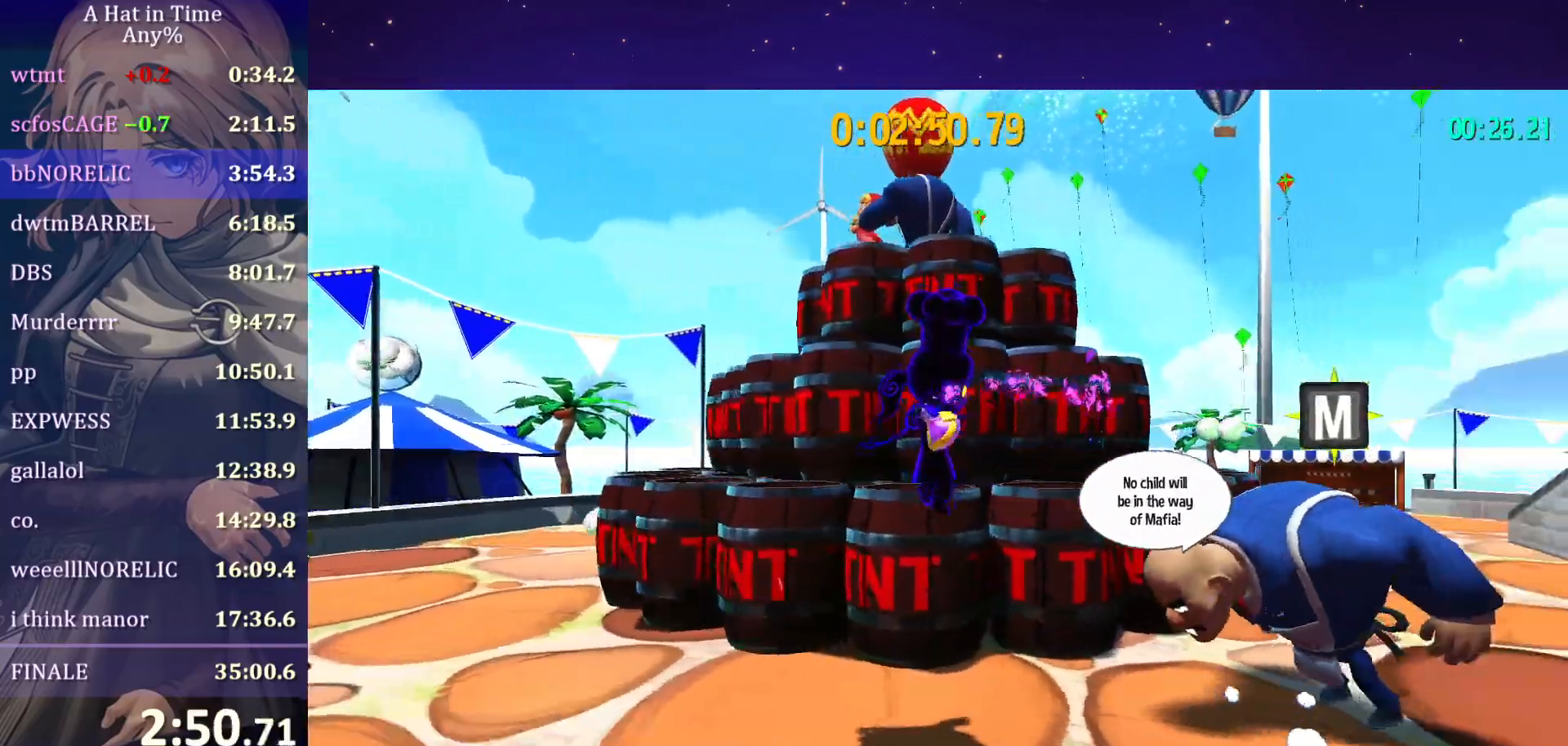
{"keys": [], "mouse": [], "mouse_move": "still", "events": [[300, "shift", "up"]]}
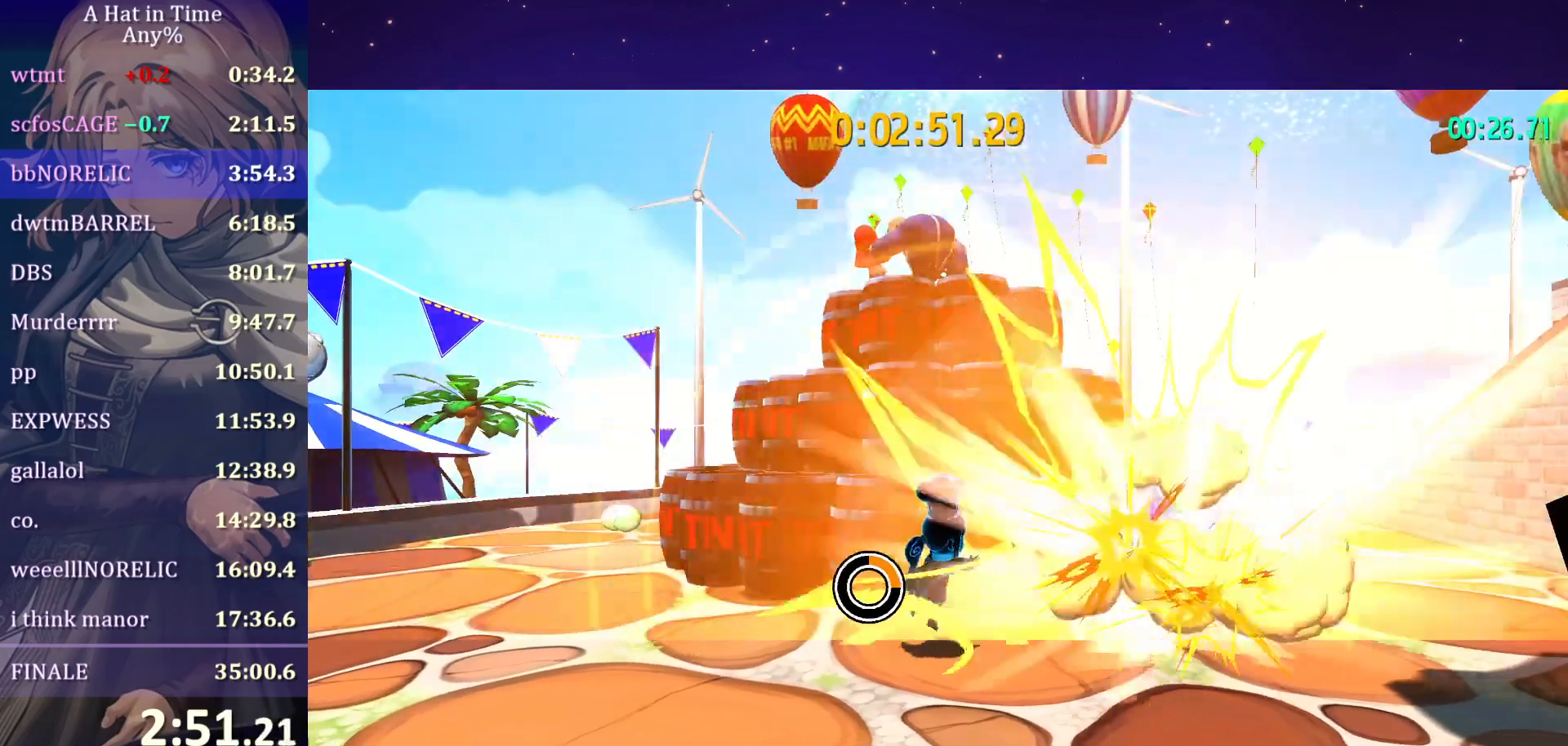
{"keys": [], "mouse": ["wheel"], "mouse_move": "still", "events": [[317, "mouse_wheel", "down"]]}
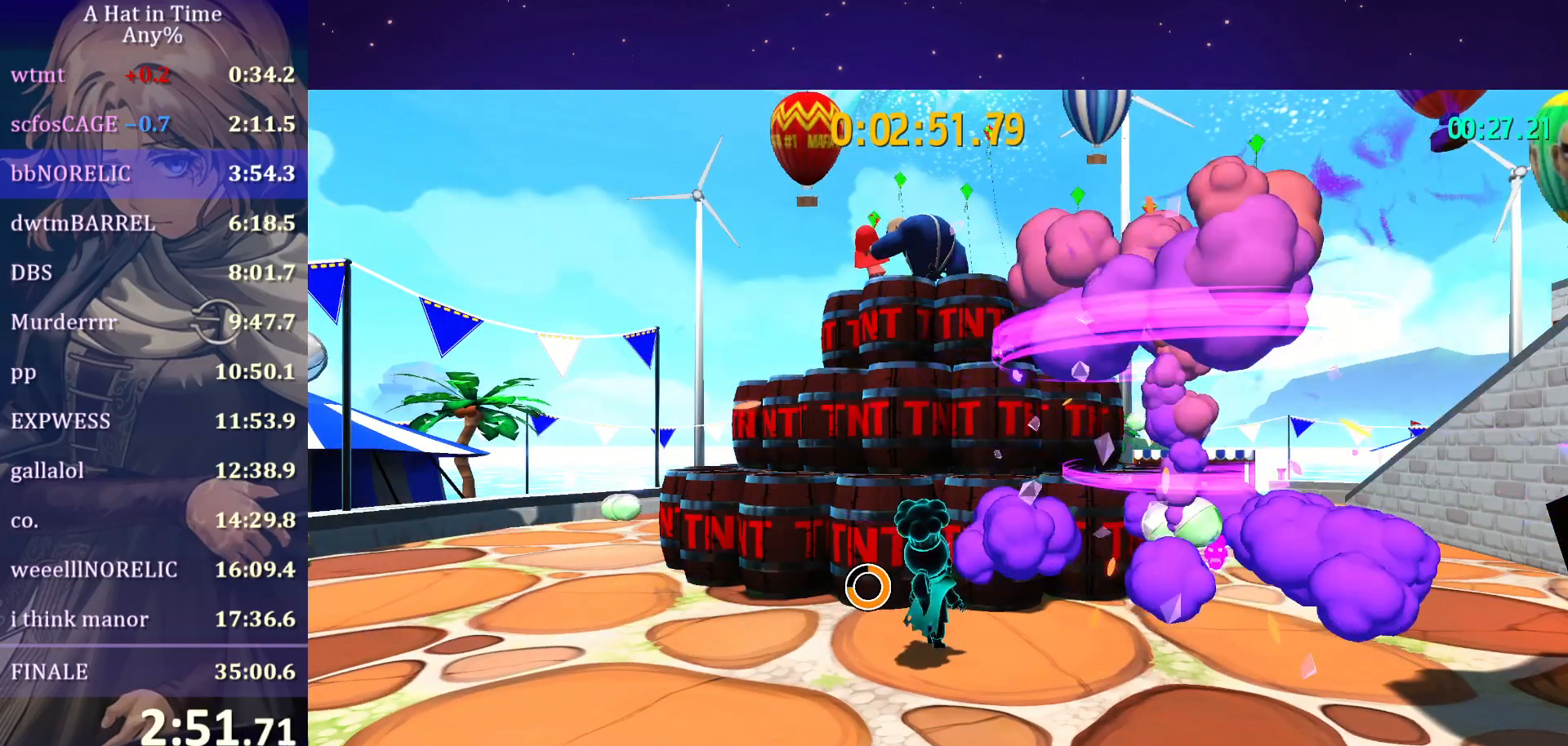
{"keys": [], "mouse": ["wheel"], "mouse_move": "still", "events": []}
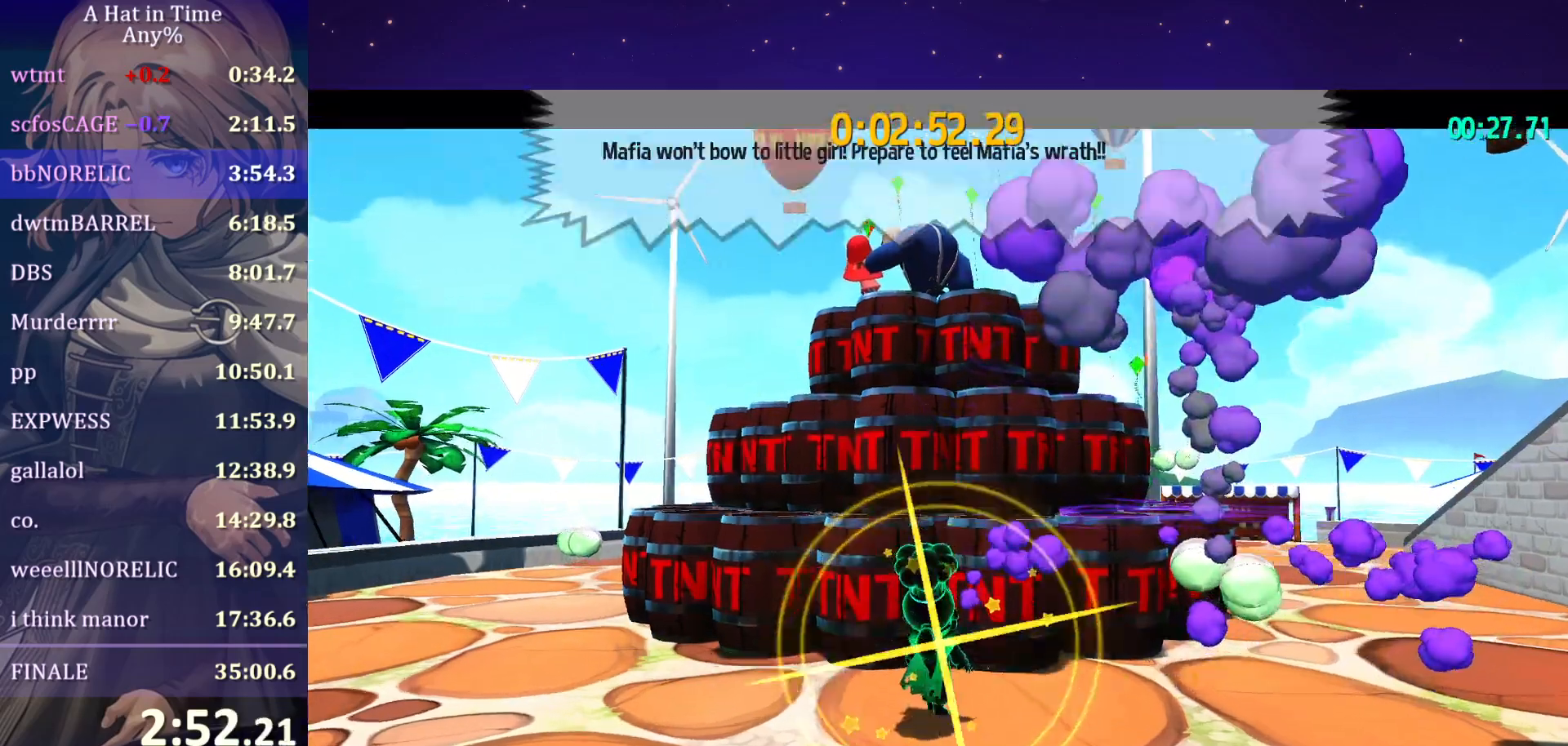
{"keys": [], "mouse": [], "mouse_move": "still", "events": [[400, "mouse_wheel", "up"]]}
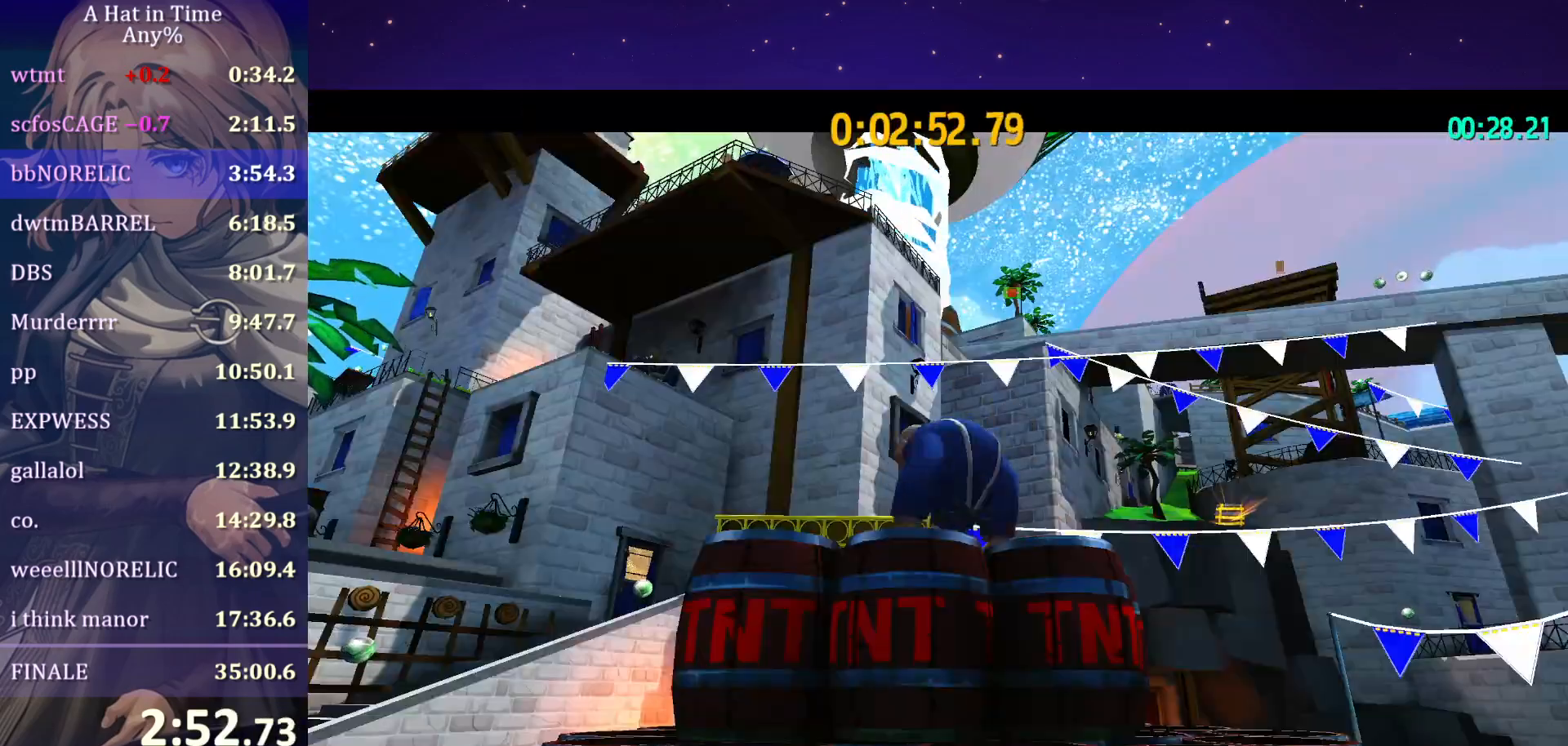
{"keys": [], "mouse": [], "mouse_move": "still", "events": []}
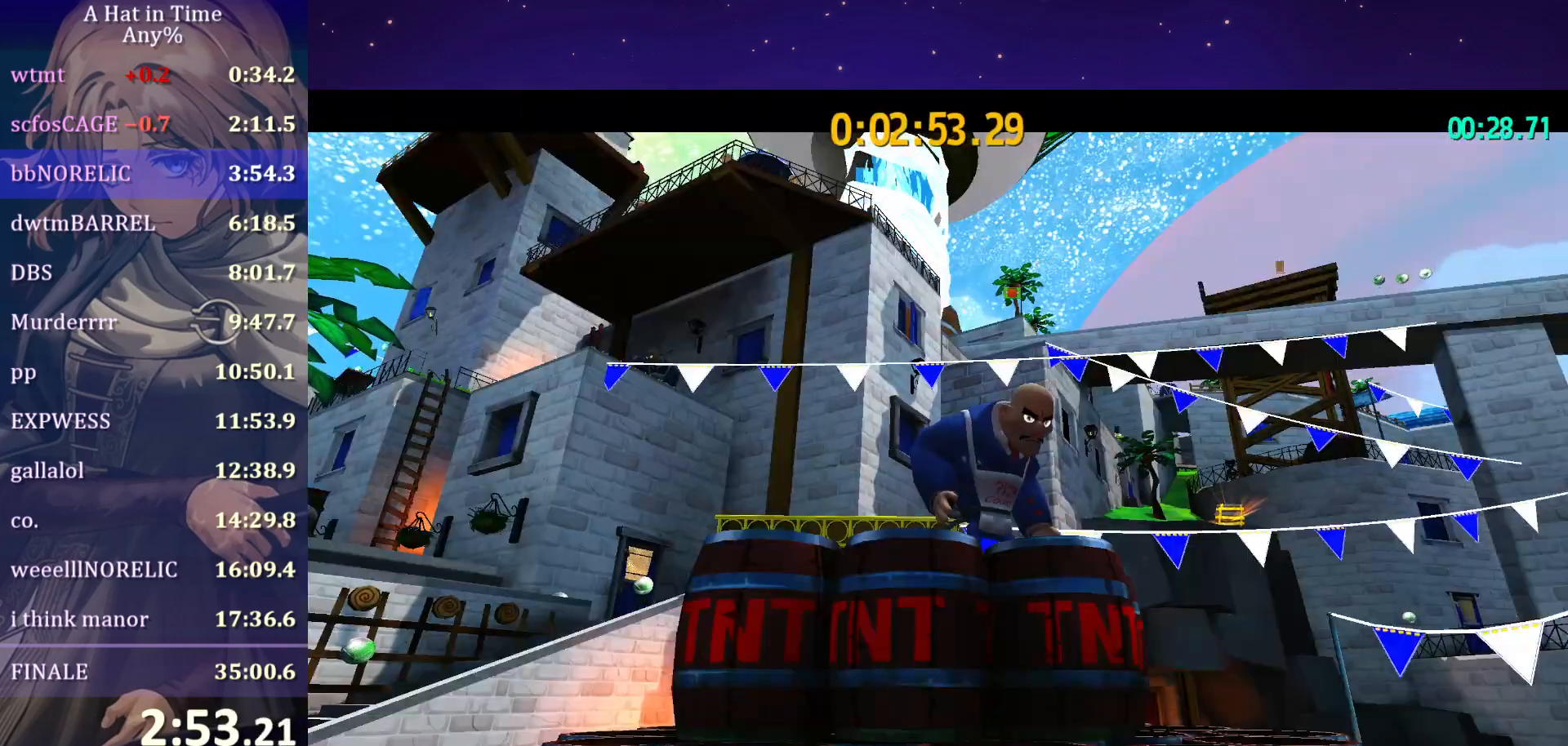
{"keys": [], "mouse": [], "mouse_move": "still", "events": []}
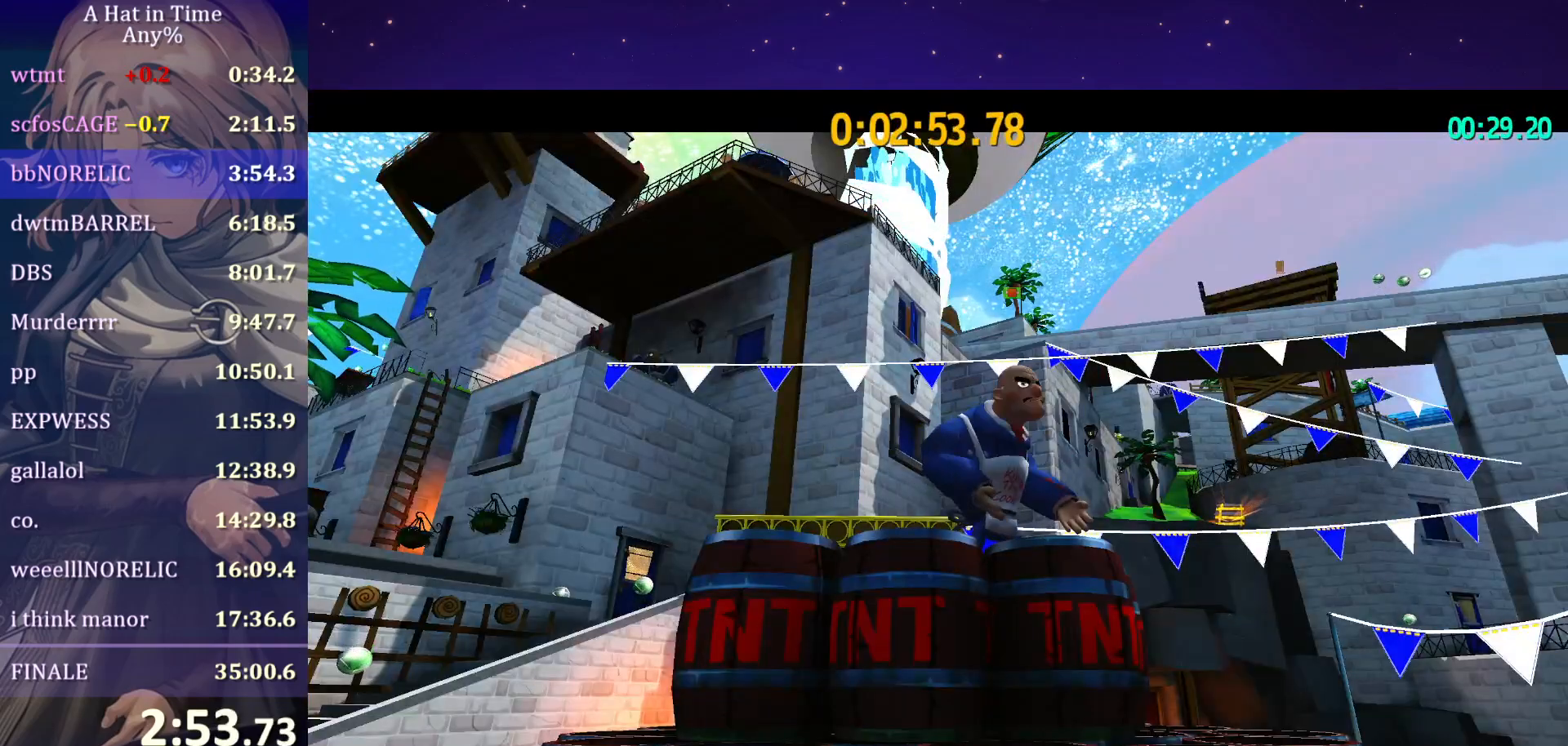
{"keys": [], "mouse": [], "mouse_move": "still", "events": []}
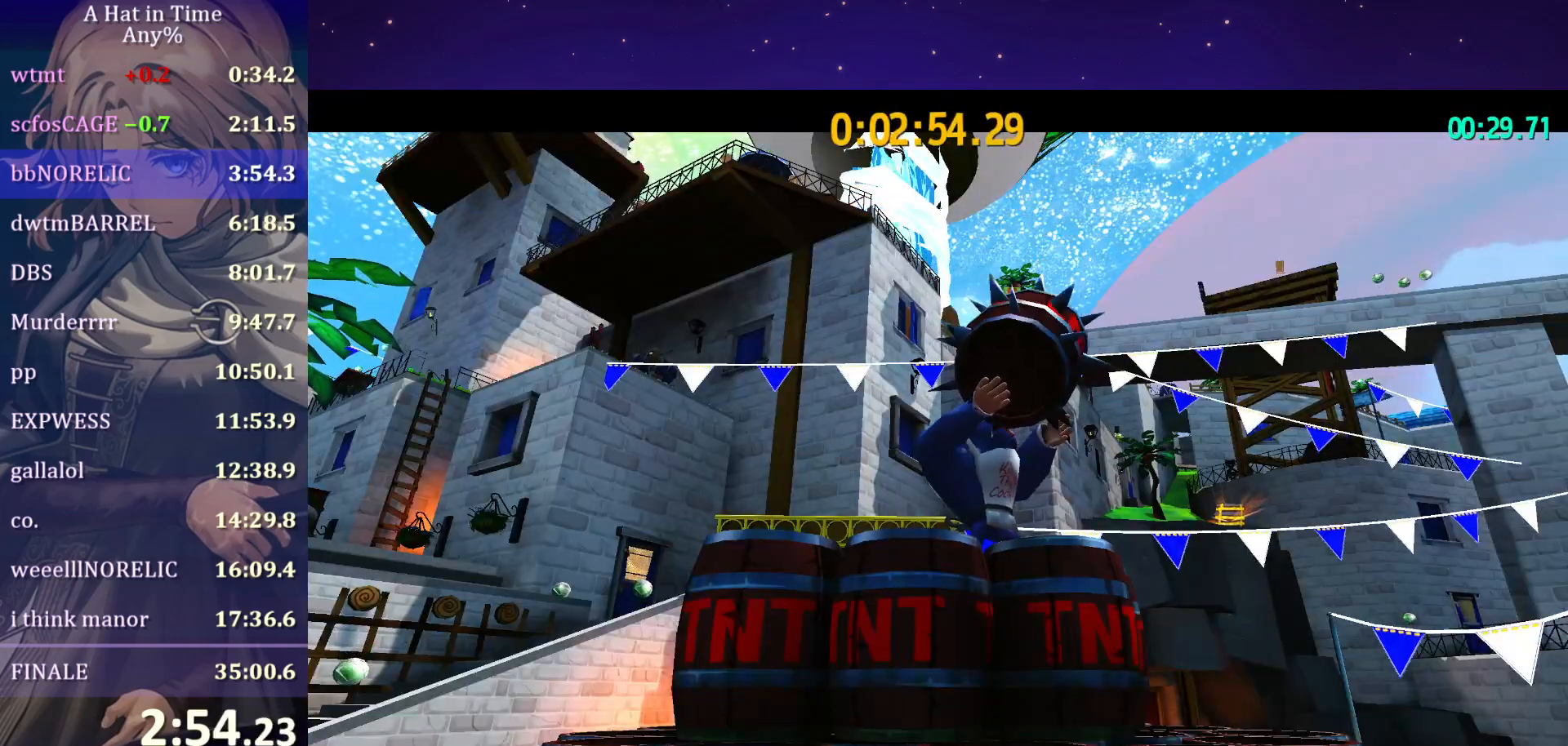
{"keys": [], "mouse": [], "mouse_move": "still", "events": []}
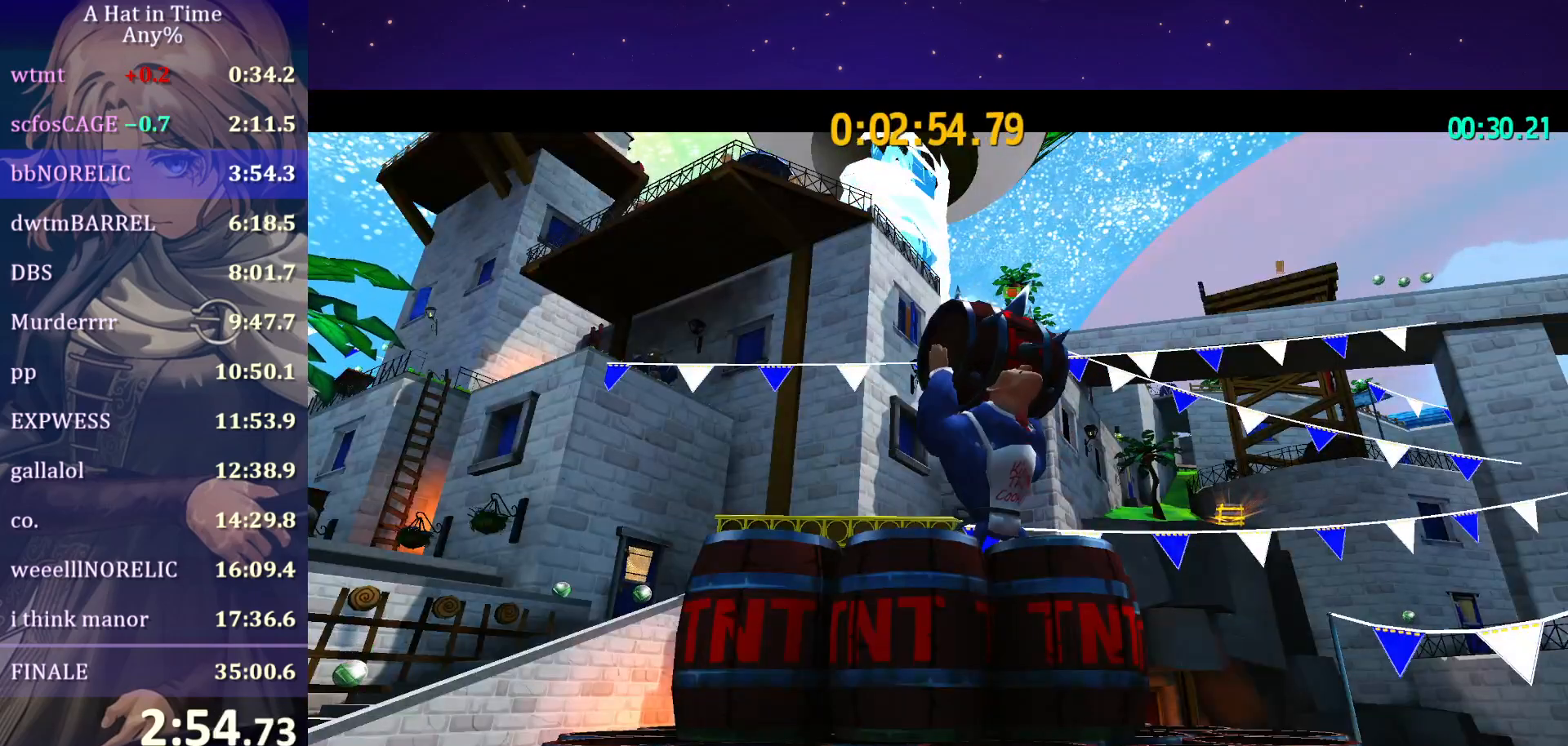
{"keys": [], "mouse": [], "mouse_move": "still", "events": []}
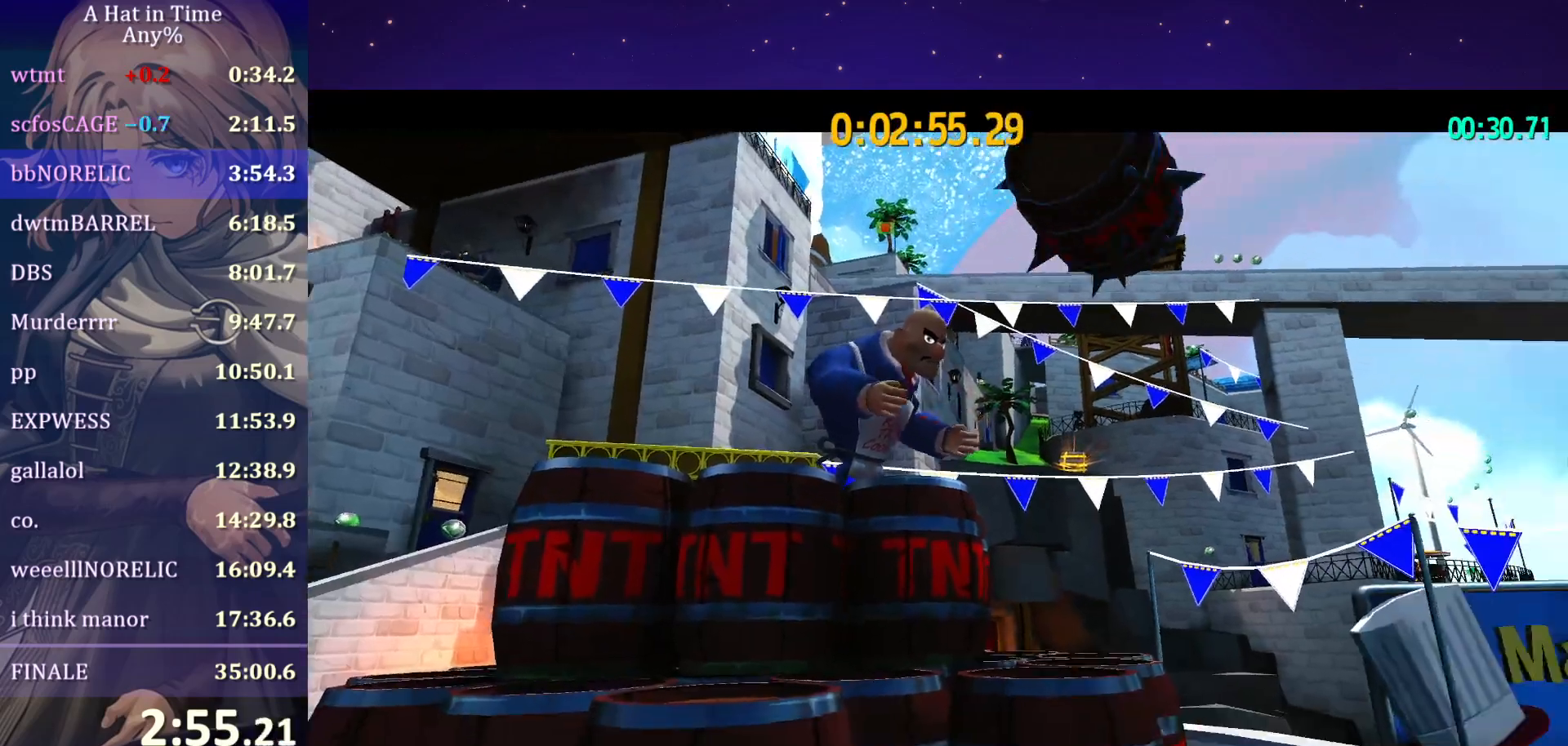
{"keys": [], "mouse": [], "mouse_move": "still", "events": []}
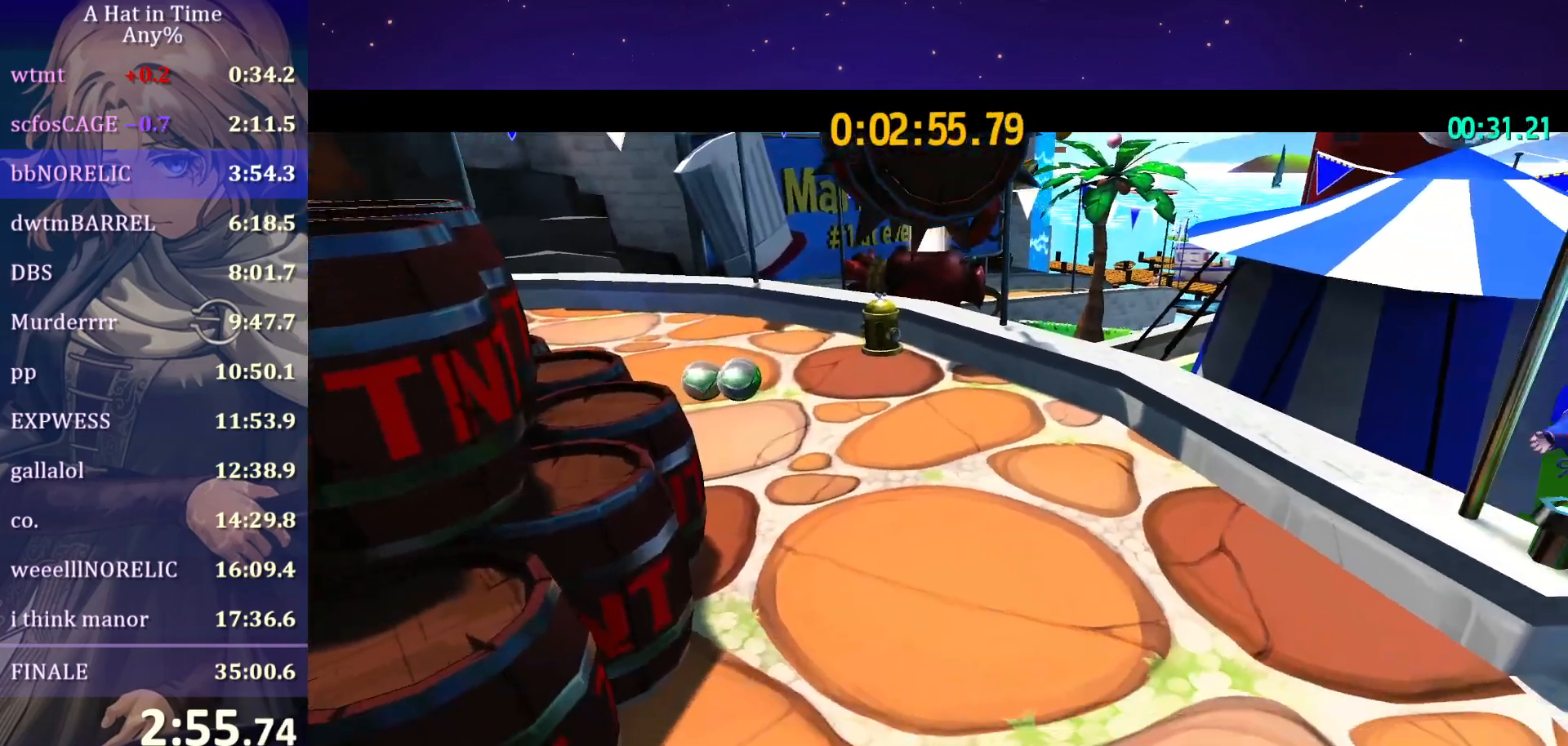
{"keys": [], "mouse": [], "mouse_move": "still", "events": []}
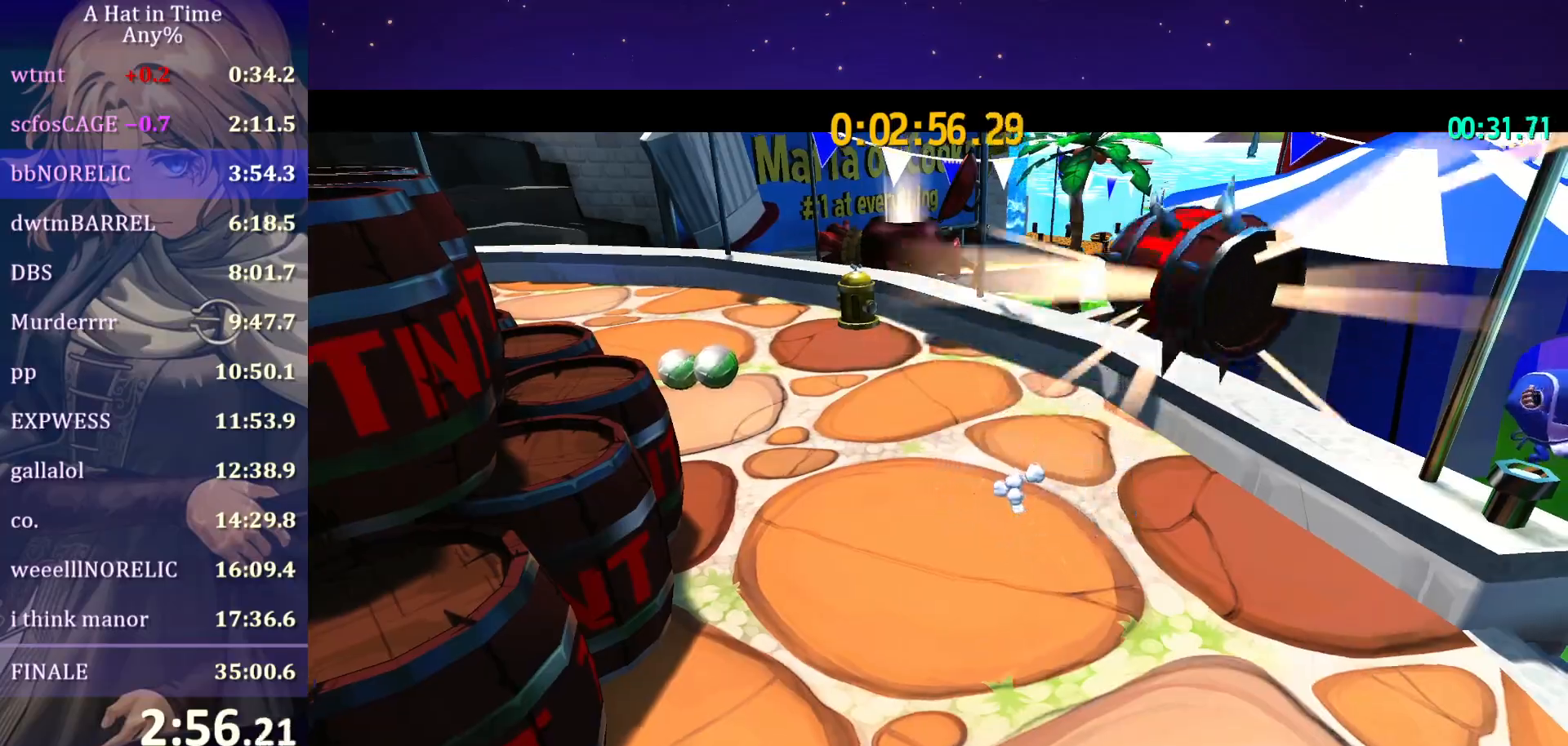
{"keys": ["d", "w"], "mouse": [], "mouse_move": "still", "events": [[17, "d", "down"], [467, "w", "down"]]}
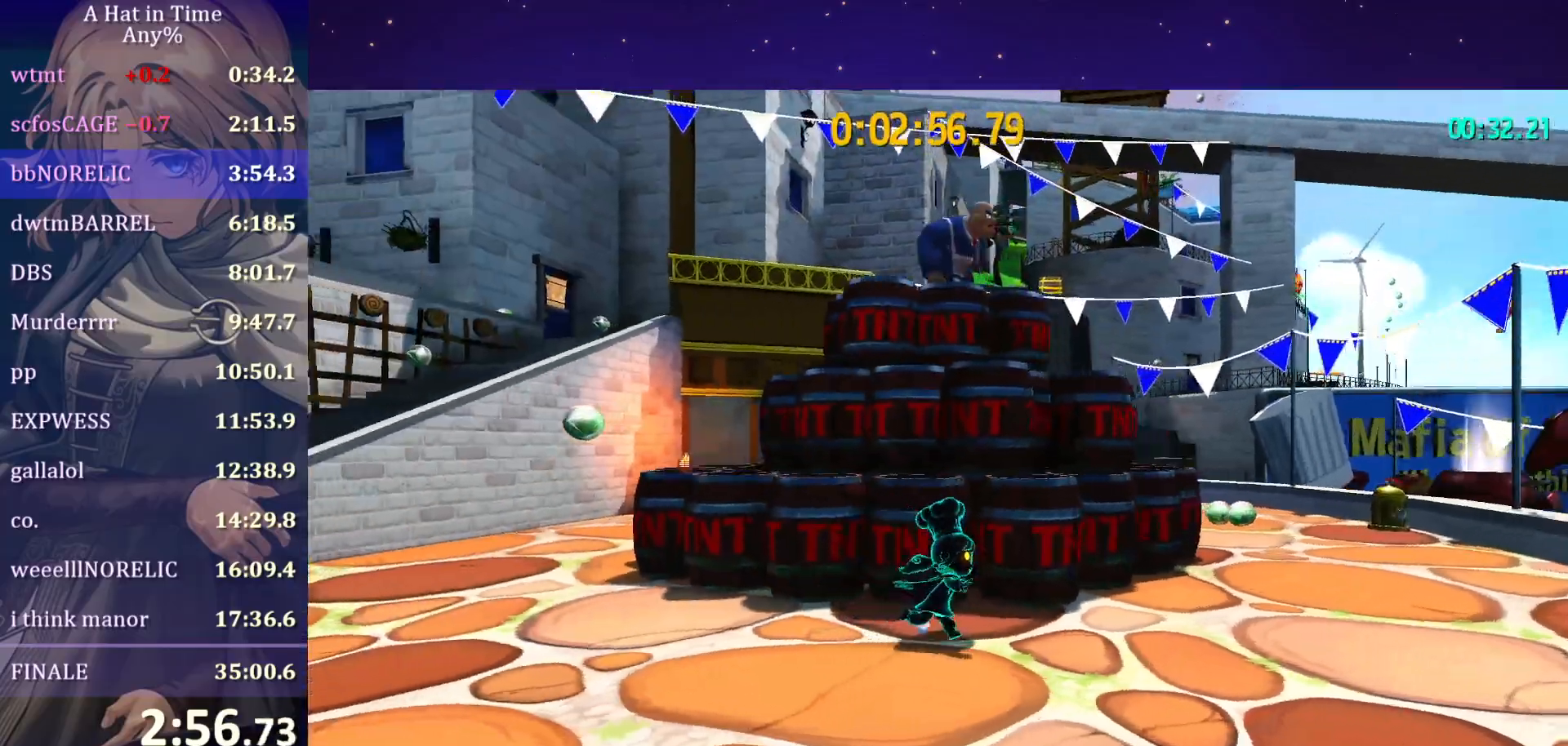
{"keys": ["ctrl", "d", "w"], "mouse": [], "mouse_move": "still", "events": [[50, "ctrl", "down"], [200, "ctrl", "up"], [500, "ctrl", "down"]]}
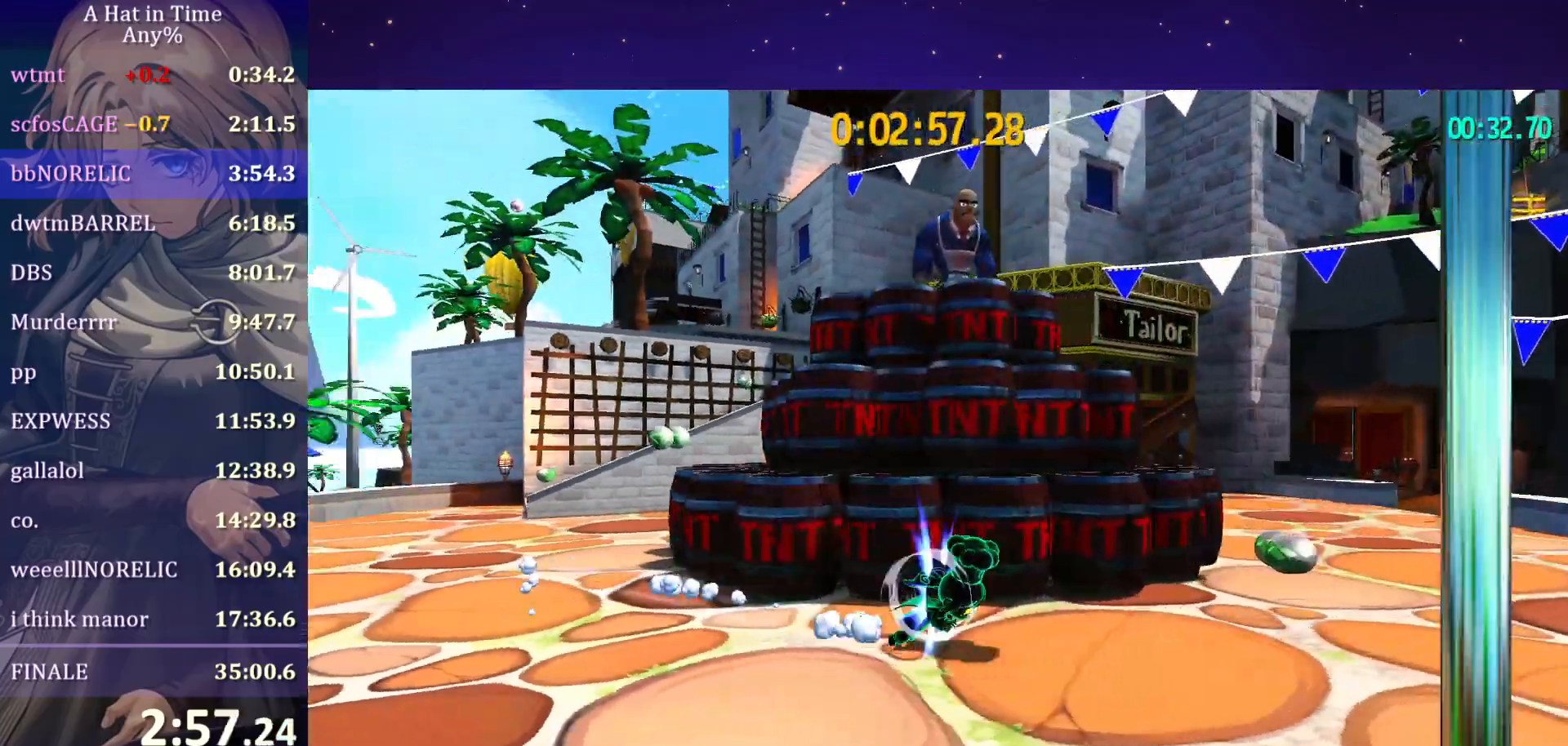
{"keys": ["d", "w"], "mouse": [], "mouse_move": "still", "events": [[133, "ctrl", "up"]]}
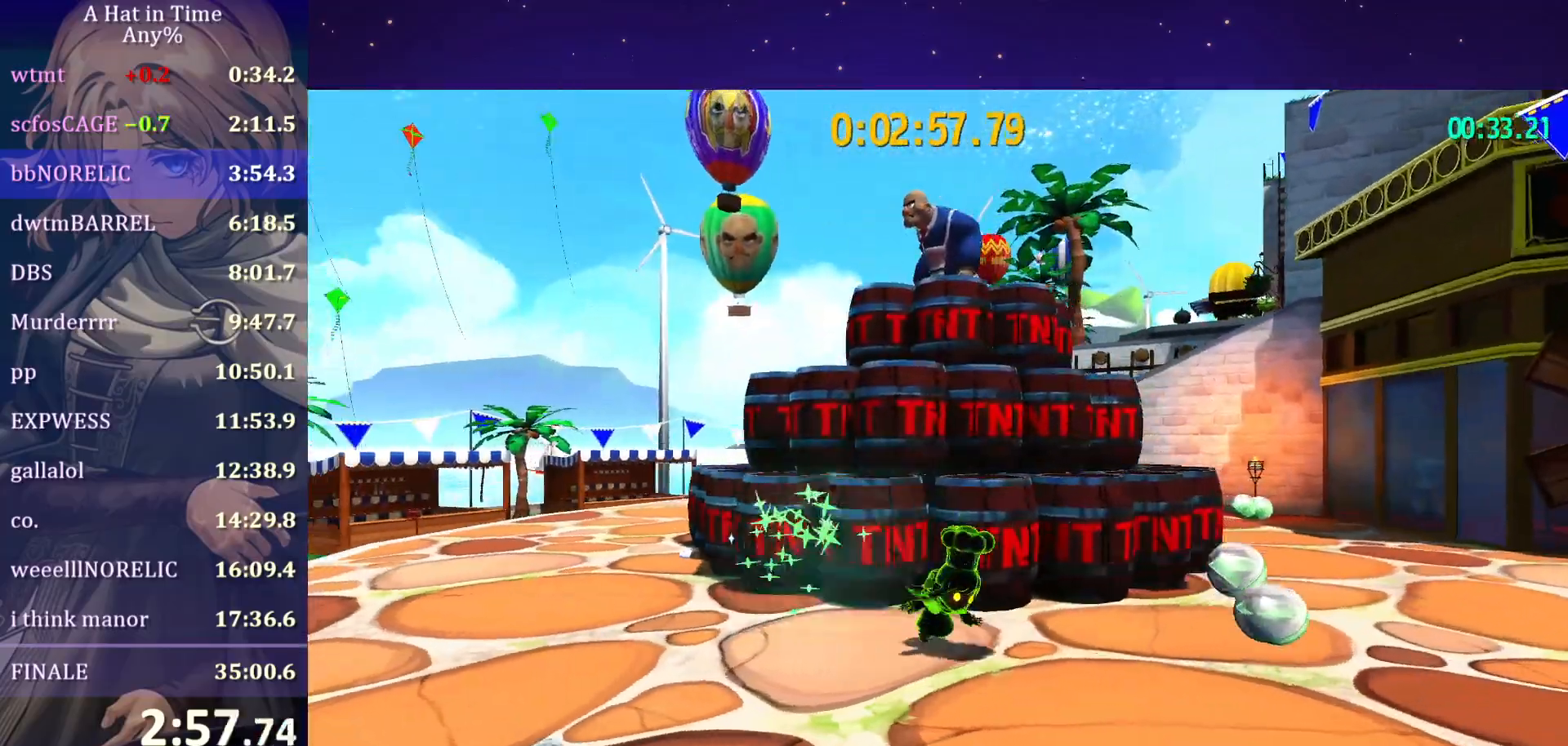
{"keys": ["d", "w"], "mouse": [], "mouse_move": "still", "events": [[183, "ctrl", "down"], [317, "ctrl", "up"]]}
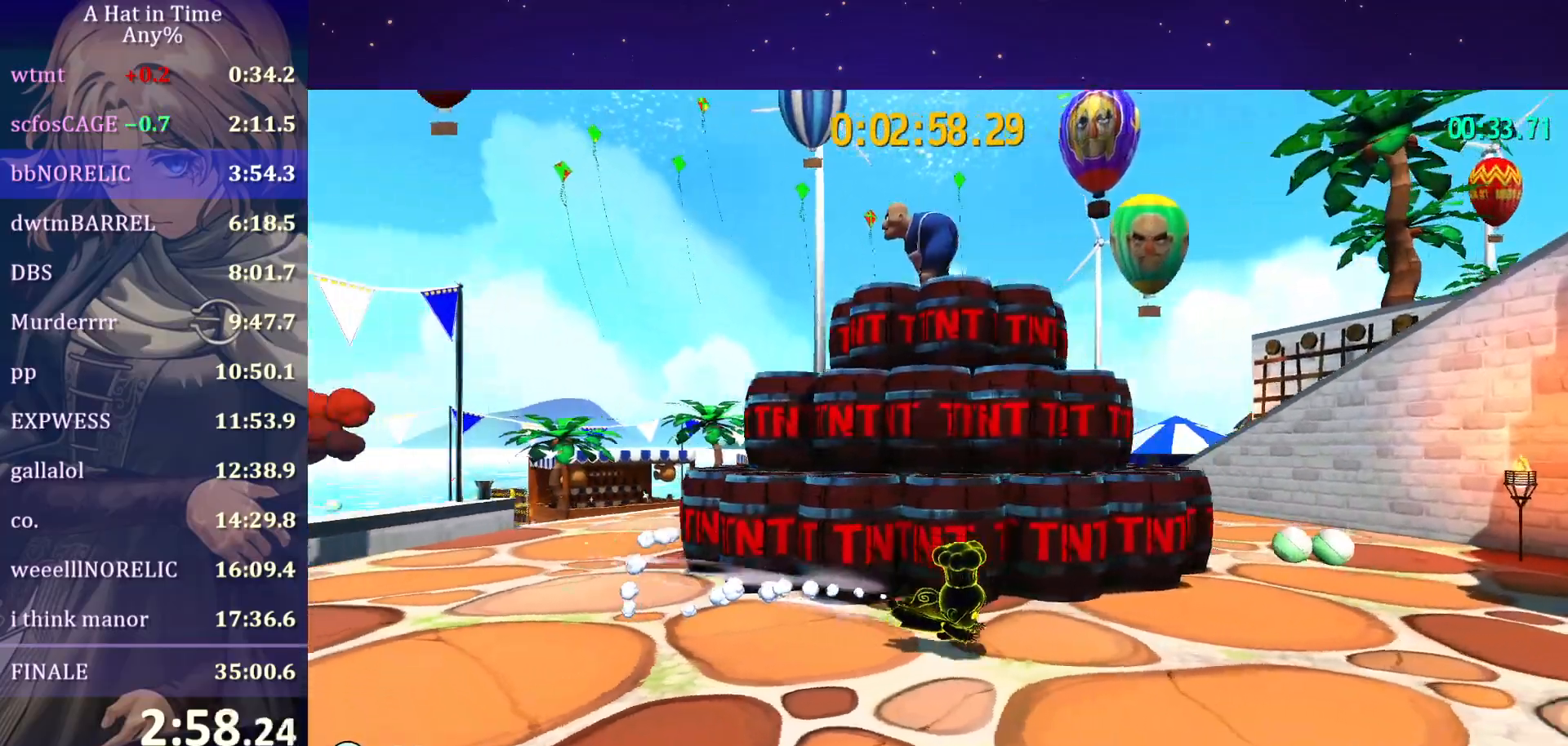
{"keys": ["d", "w"], "mouse": [], "mouse_move": "still", "events": [[100, "ctrl", "down"], [250, "ctrl", "up"]]}
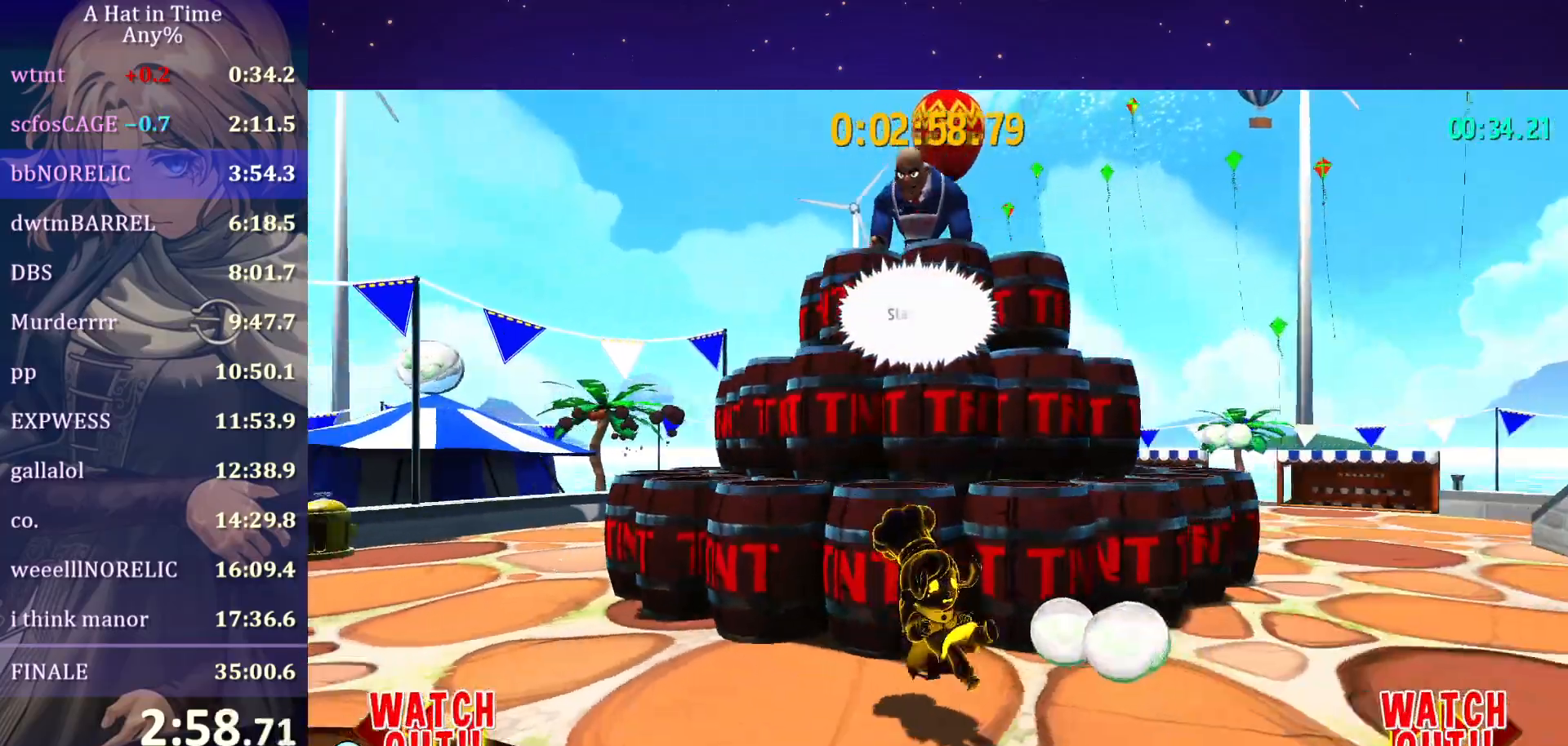
{"keys": ["d", "w"], "mouse": [], "mouse_move": "still", "events": [[200, "ctrl", "down"], [367, "ctrl", "up"]]}
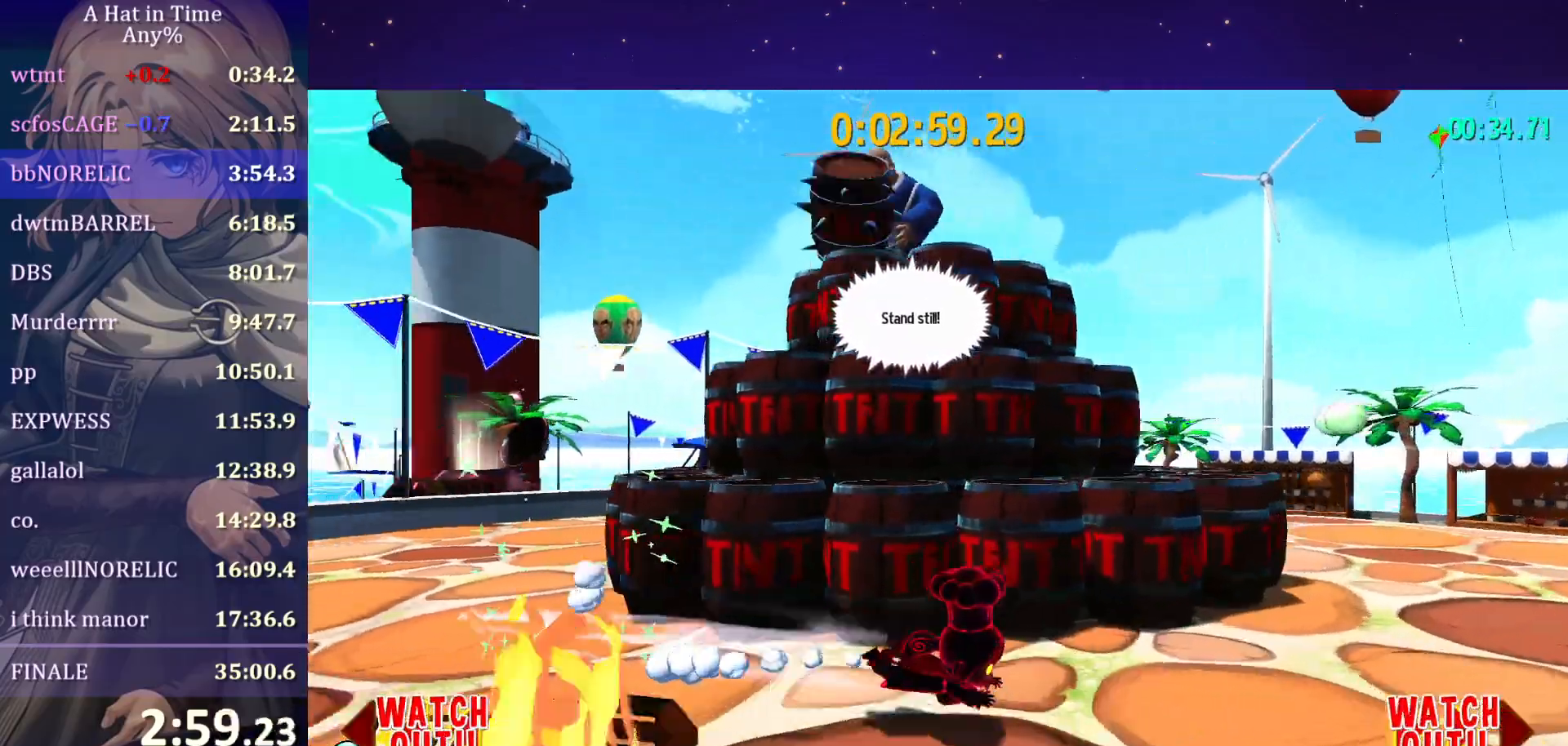
{"keys": ["d", "w"], "mouse": [], "mouse_move": "still", "events": [[150, "ctrl", "down"], [333, "ctrl", "up"]]}
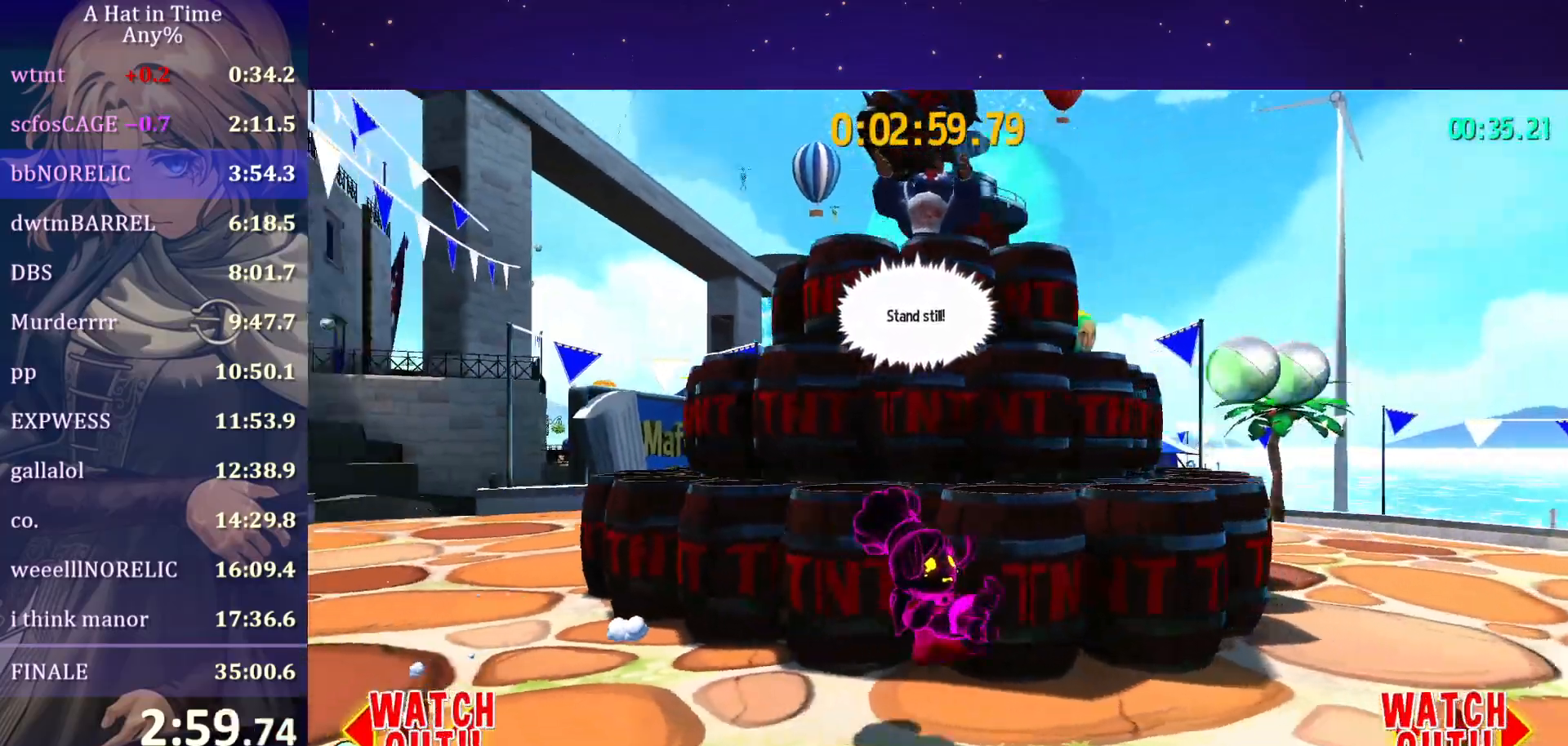
{"keys": [], "mouse": [], "mouse_move": "still", "events": [[83, "space", "down"], [283, "space", "up"], [300, "a", "down"], [300, "d", "up"], [333, "w", "up"], [433, "a", "up"]]}
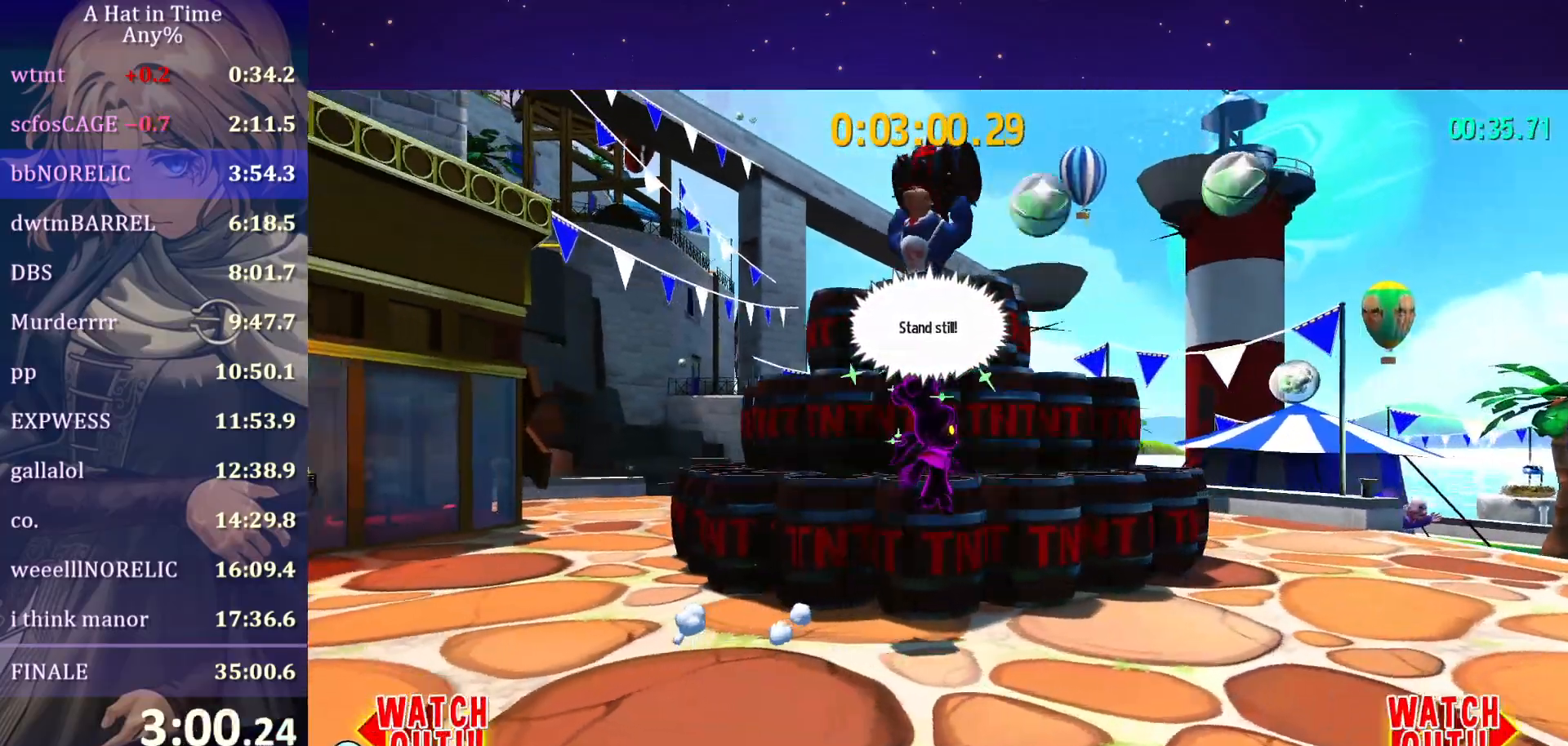
{"keys": ["a"], "mouse": [], "mouse_move": "still", "events": [[383, "a", "down"]]}
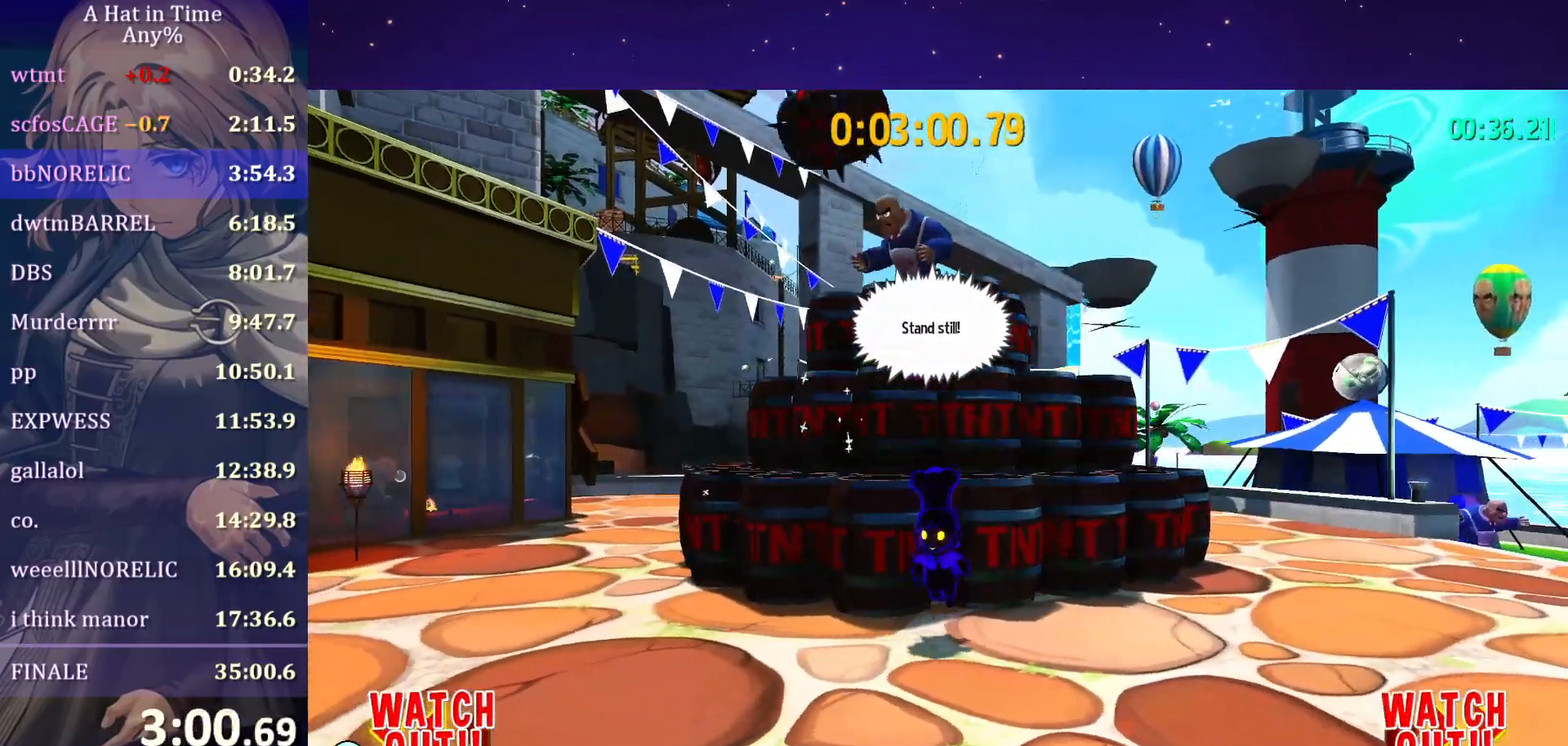
{"keys": [], "mouse": [], "mouse_move": "still", "events": [[17, "a", "up"], [300, "a", "down"], [450, "a", "up"]]}
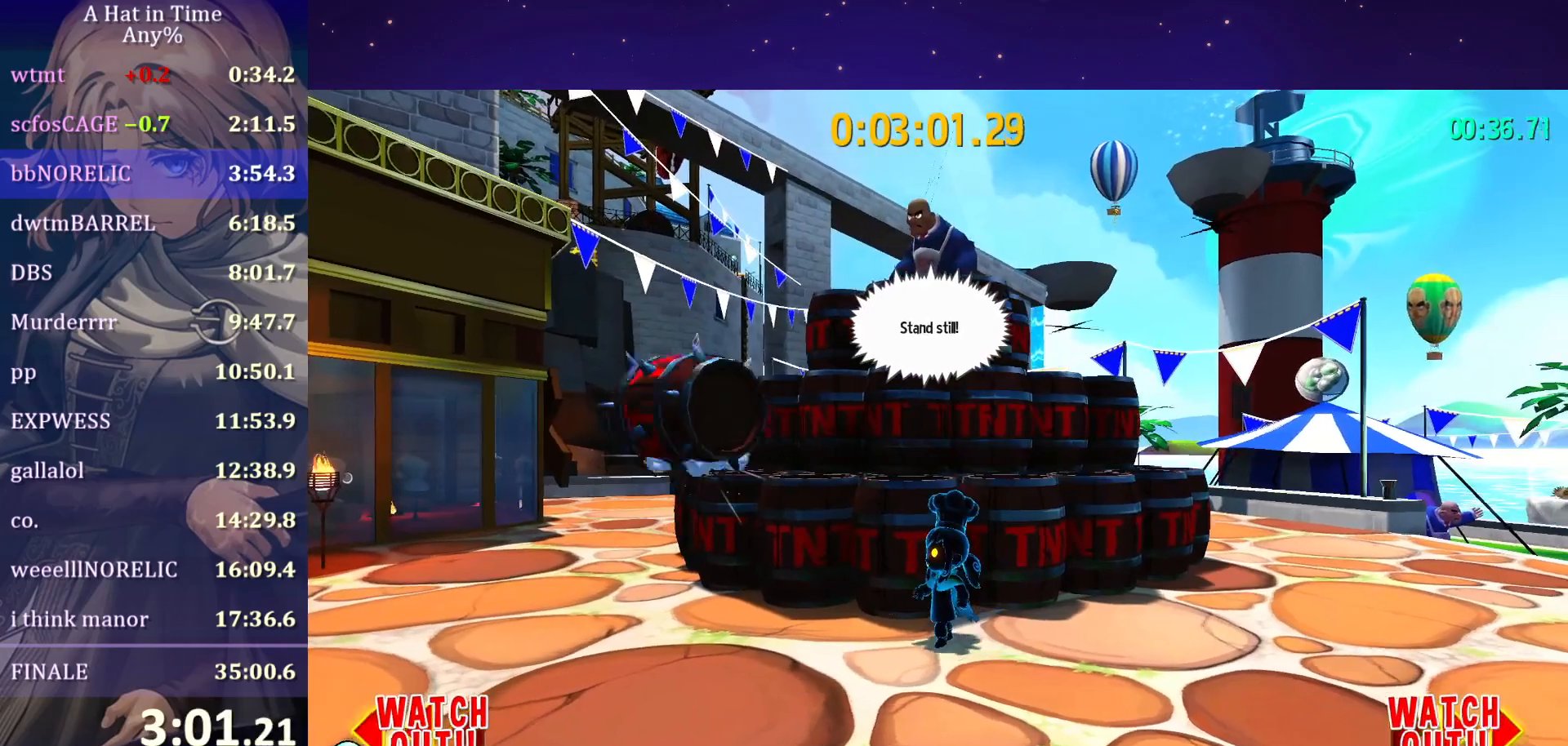
{"keys": [], "mouse": [], "mouse_move": "still", "events": [[83, "d", "down"], [133, "d", "up"]]}